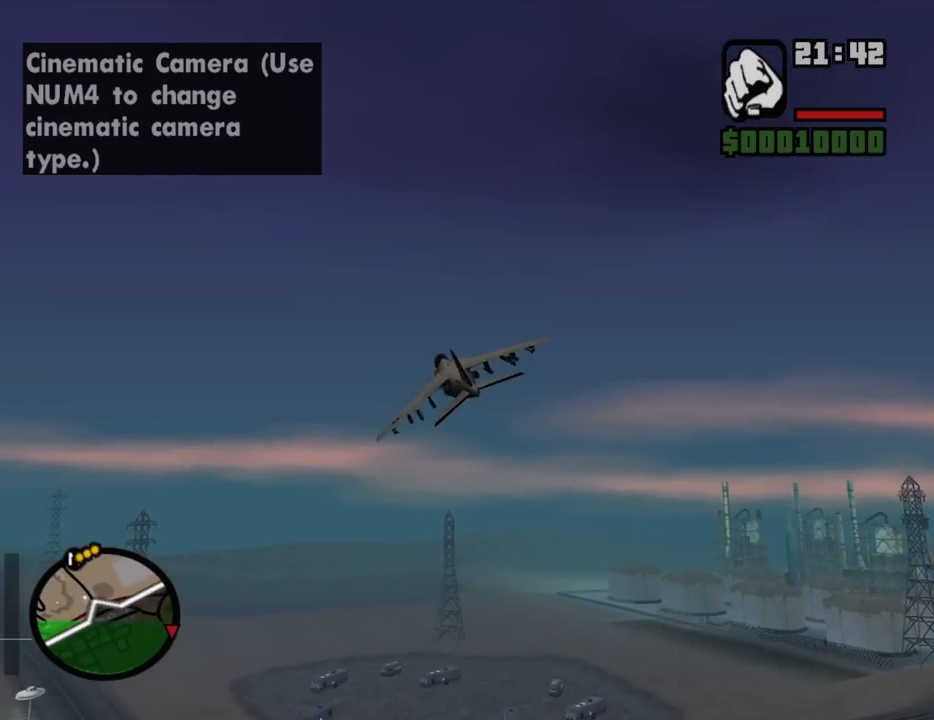
Gameplay with keyboard and mouse; each line is a JSON object with the keys and mouse buttons held at the frame after it. "events" lists presses ("down") and releases ("up") of "1", "2", "3", "4", "5", "6", "8", "a", "alt", "c", "ctrl", "d", "down", "e", "escape", "f", "f1", "f2", "f3", "g", "h", "left", "num2", "q", "r", "right", "s", "shift", "space", "t", "tab", "up", "v", "w", "x", "z", "mouse_left", "mouse_middle", "mouse_right", "mouse_wheel_up" and "mouse_wheel_down" between this image and that frame as [ms after this image, input, new state], when the widget could be followed in between. "mouse_left", "mouse_middle", "mouse_right", "mouse_wheel_up", "mouse_wheel_down" = the "left", "middle", "right", "wheel_up", "wheel_down" buttons of the "mouse" list. No other keys are recorded. Mouse movement is not recorded.
{"keys": ["down", "w"], "mouse": [], "events": [[33, "down", "down"], [33, "left", "down"], [367, "left", "up"]]}
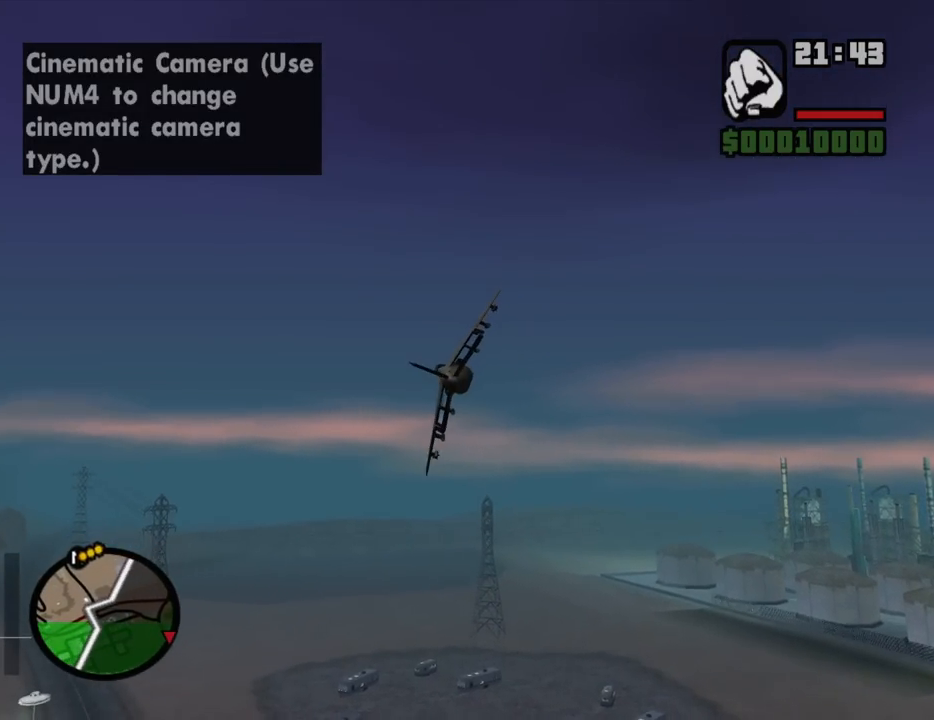
{"keys": ["down", "right", "w"], "mouse": [], "events": [[383, "right", "down"]]}
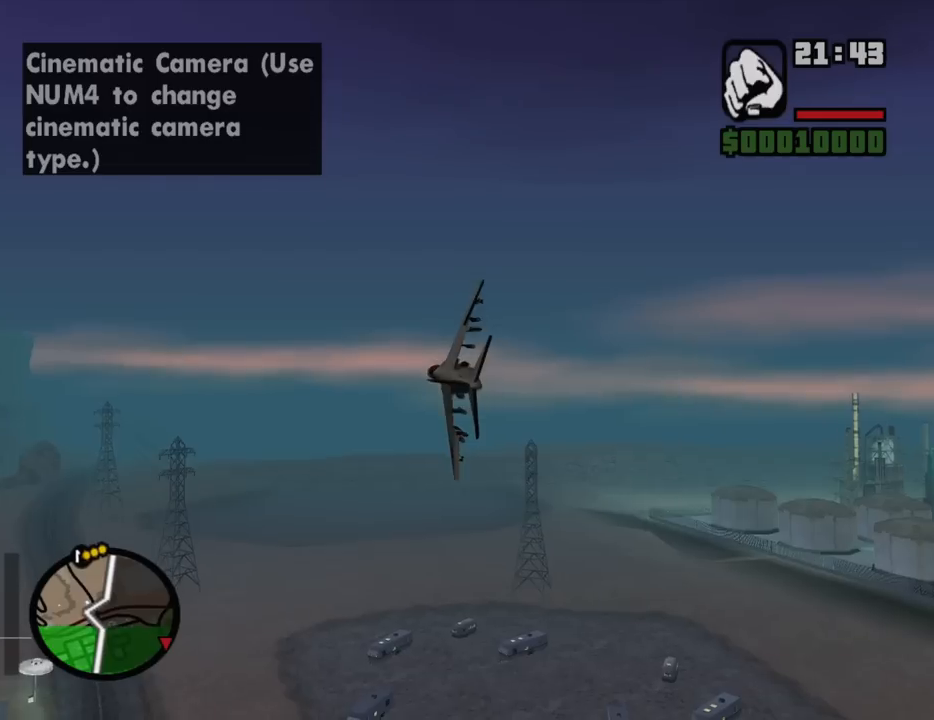
{"keys": ["down", "w"], "mouse": [], "events": [[117, "right", "up"], [433, "left", "down"], [483, "left", "up"]]}
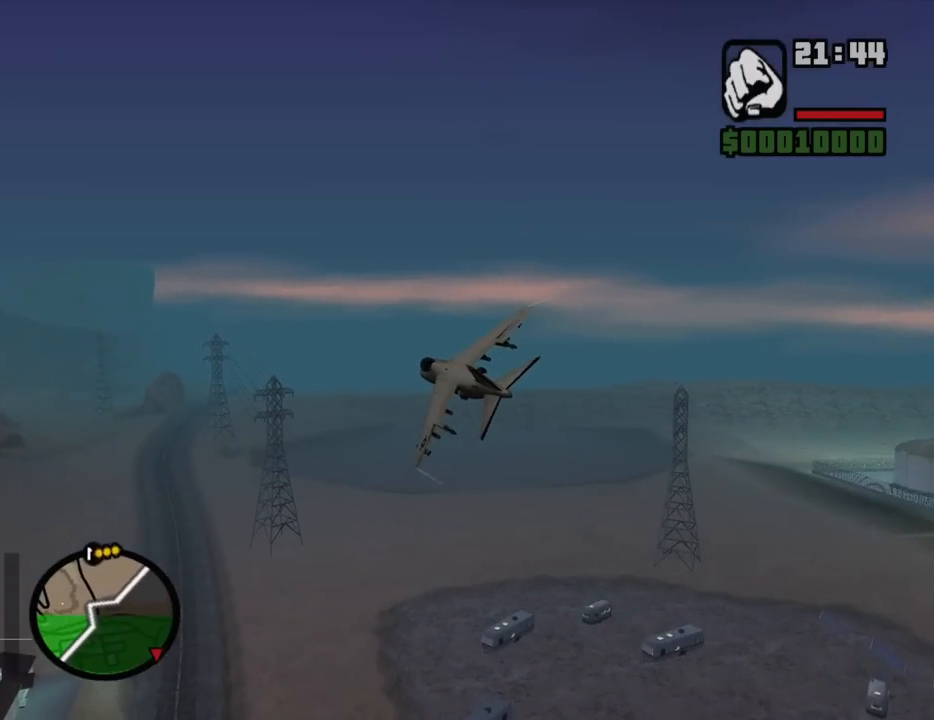
{"keys": ["down", "left", "w"], "mouse": [], "events": [[167, "left", "down"]]}
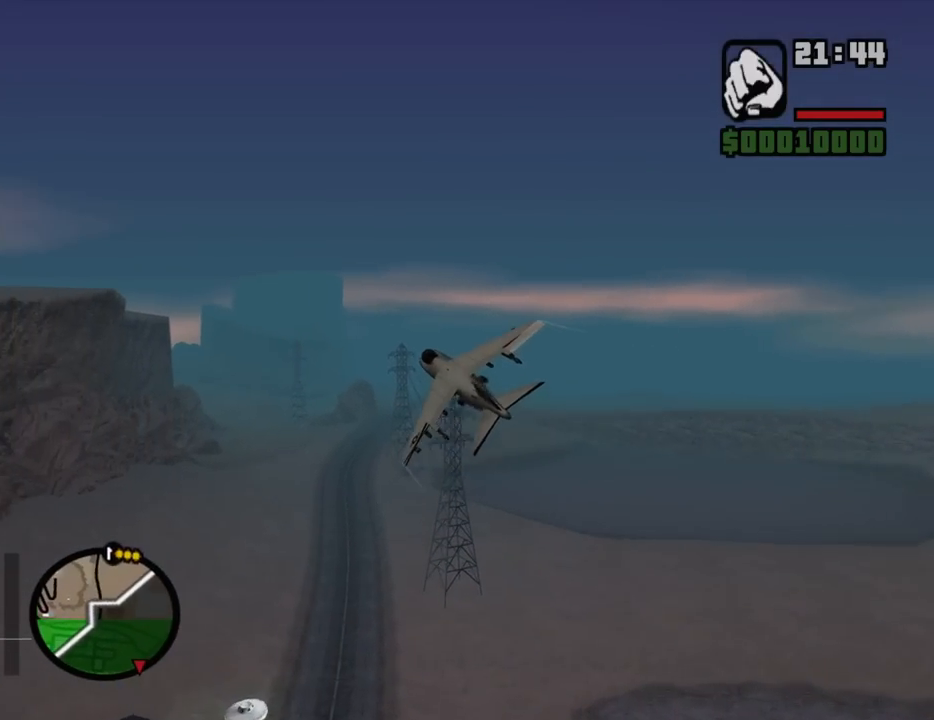
{"keys": ["down", "w"], "mouse": [], "events": [[150, "left", "up"]]}
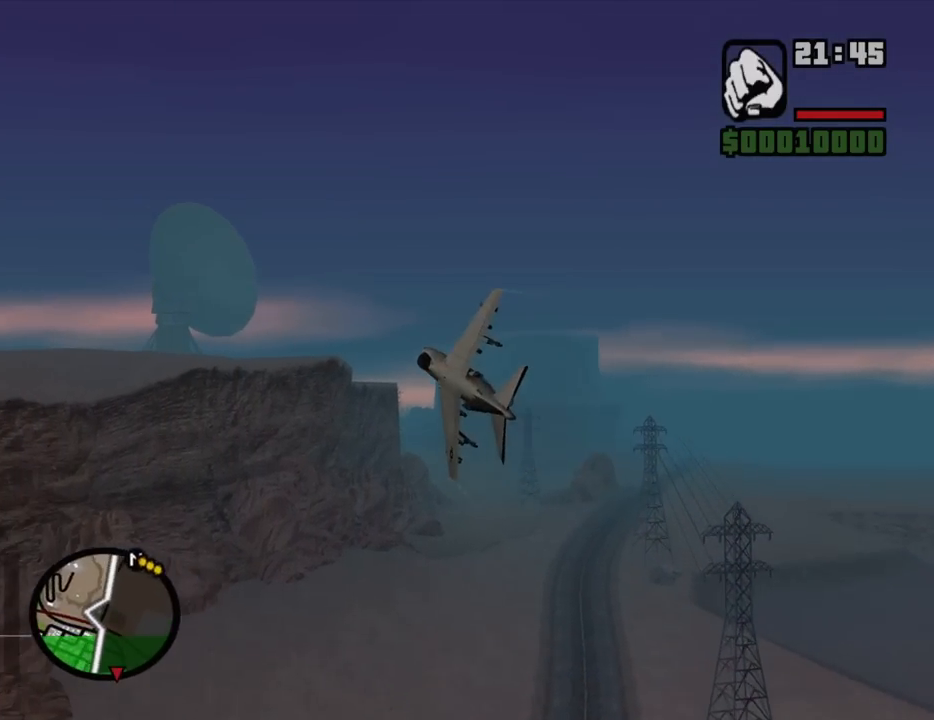
{"keys": ["down", "right", "w"], "mouse": [], "events": [[433, "right", "down"]]}
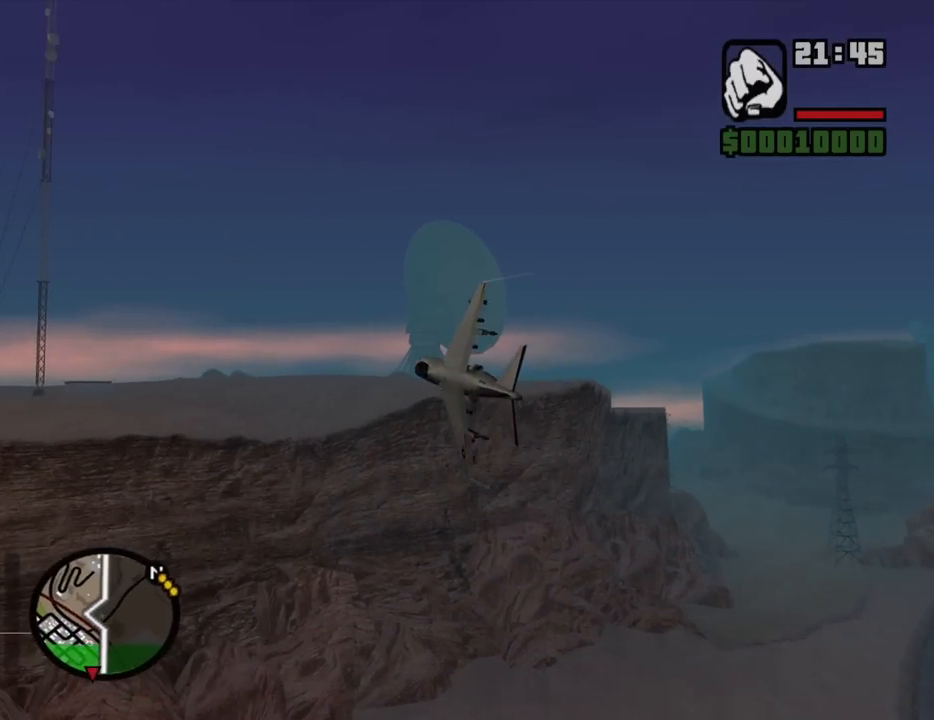
{"keys": ["left", "w"], "mouse": [], "events": [[367, "down", "up"], [367, "right", "up"], [500, "left", "down"]]}
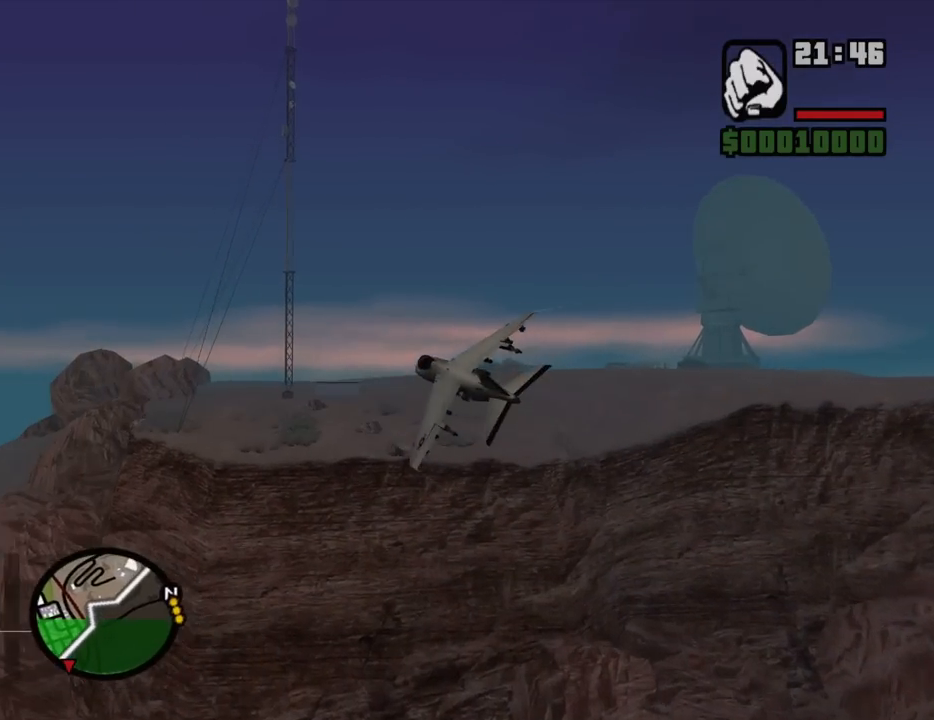
{"keys": ["e", "right", "up", "w"], "mouse": [], "events": [[100, "down", "down"], [333, "down", "up"], [333, "left", "up"], [417, "right", "down"], [467, "e", "down"], [467, "up", "down"]]}
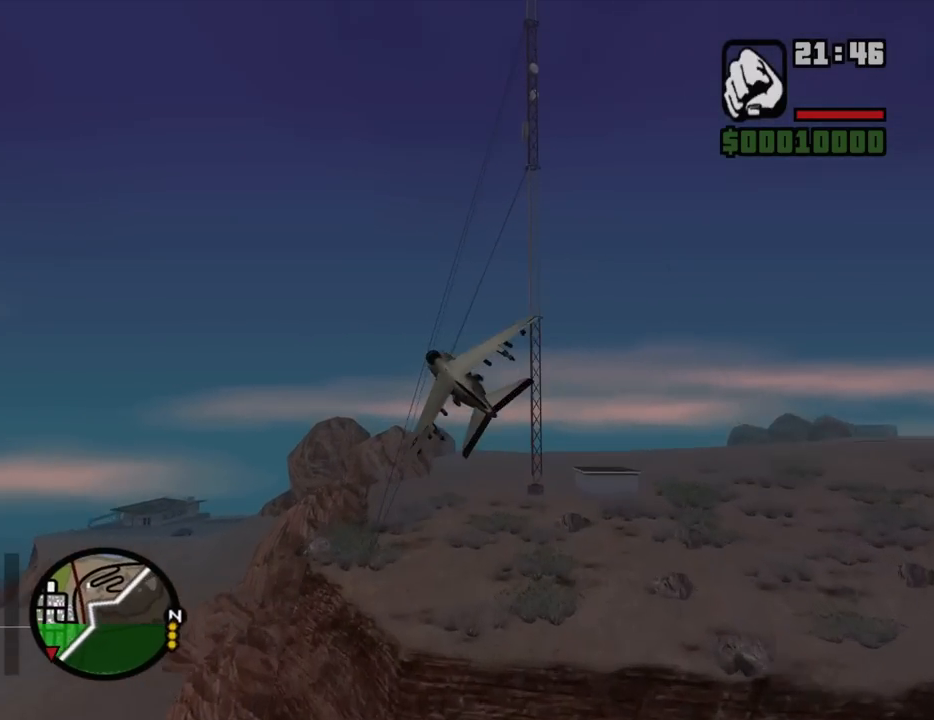
{"keys": ["w"], "mouse": [], "events": [[150, "e", "up"], [433, "right", "up"], [433, "up", "up"]]}
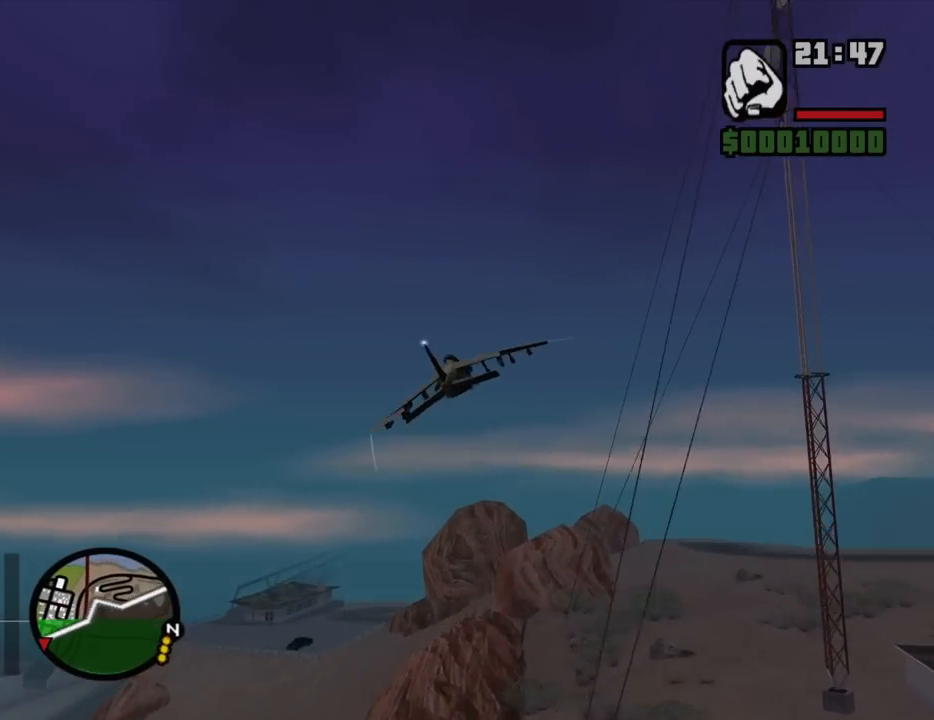
{"keys": ["w"], "mouse": [], "events": [[267, "left", "down"], [400, "left", "up"]]}
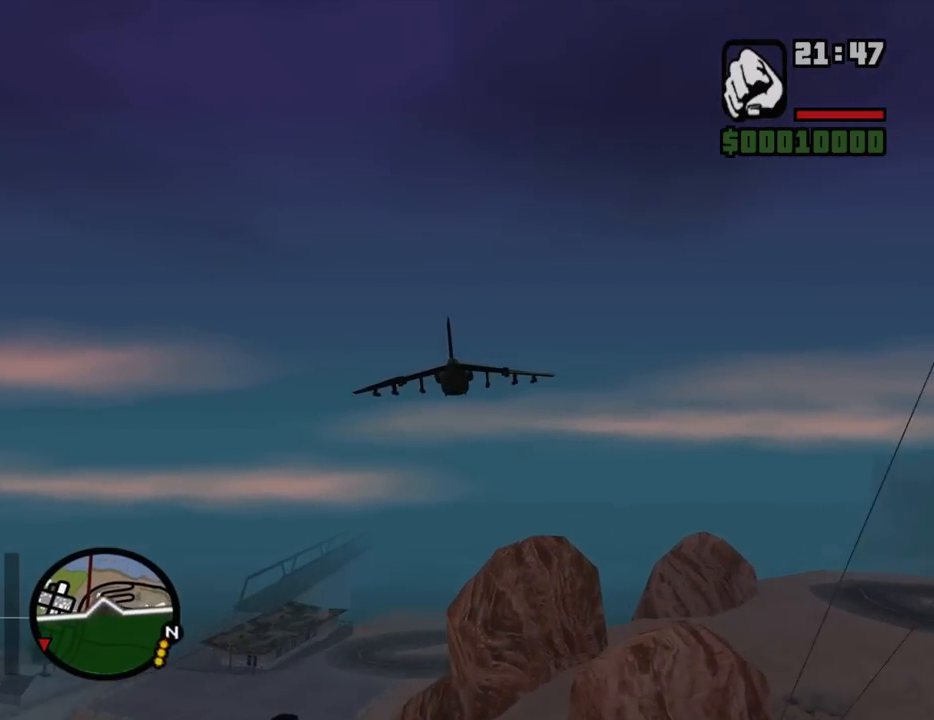
{"keys": ["w"], "mouse": [], "events": [[50, "q", "down"], [233, "q", "up"]]}
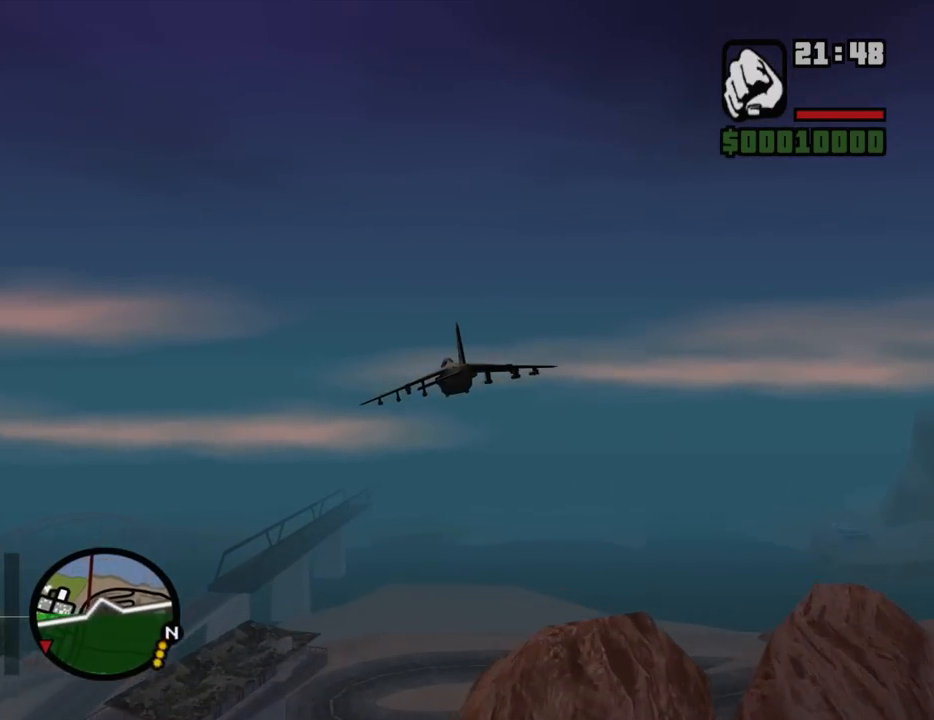
{"keys": ["w"], "mouse": [], "events": []}
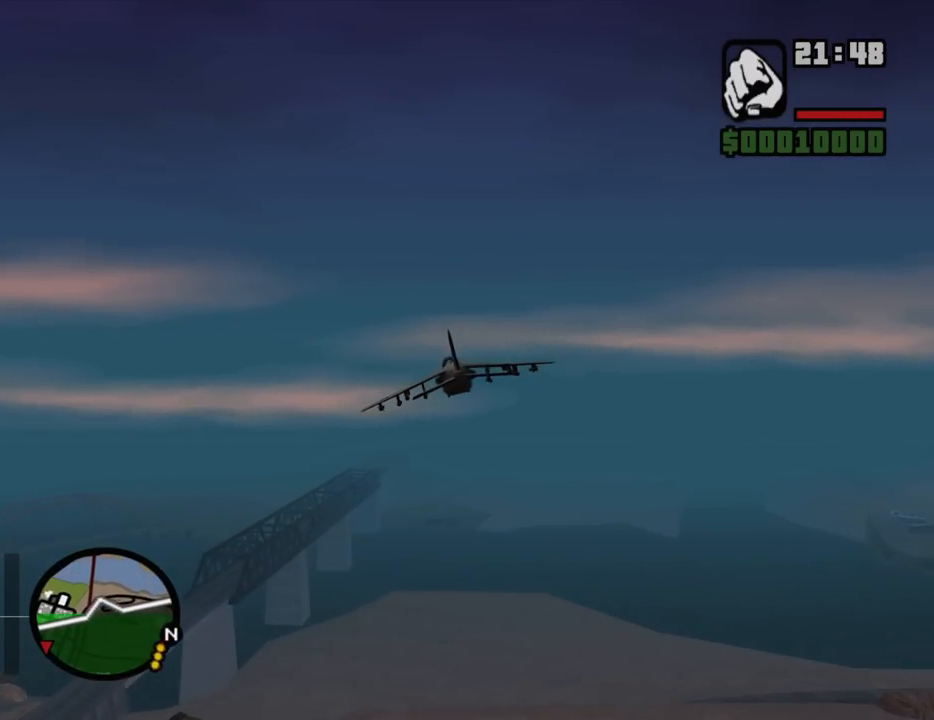
{"keys": ["w"], "mouse": [], "events": [[167, "right", "down"], [267, "right", "up"]]}
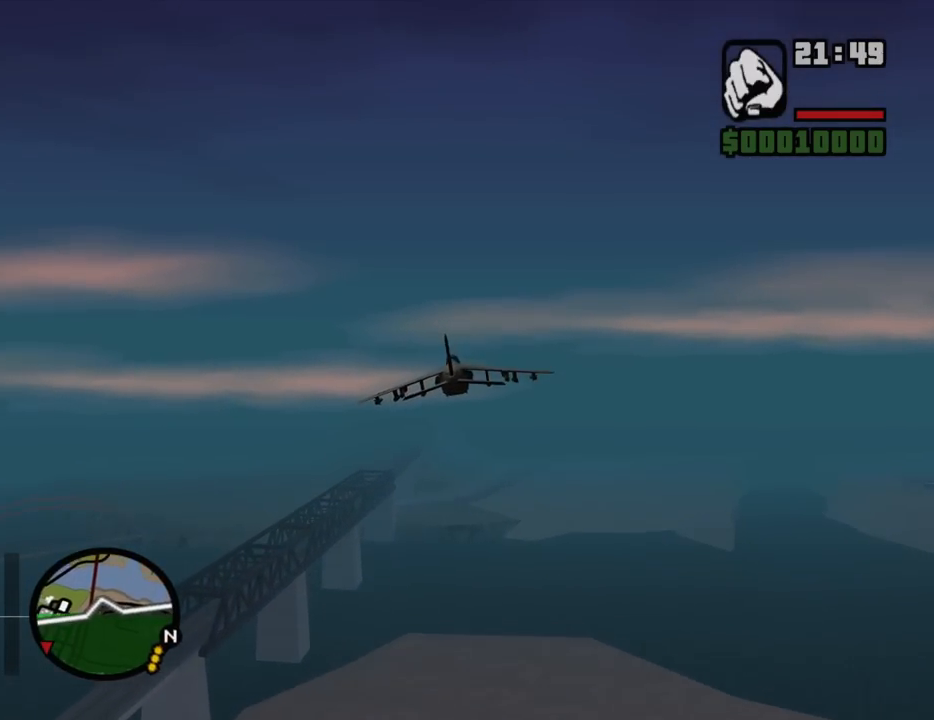
{"keys": ["w"], "mouse": [], "events": []}
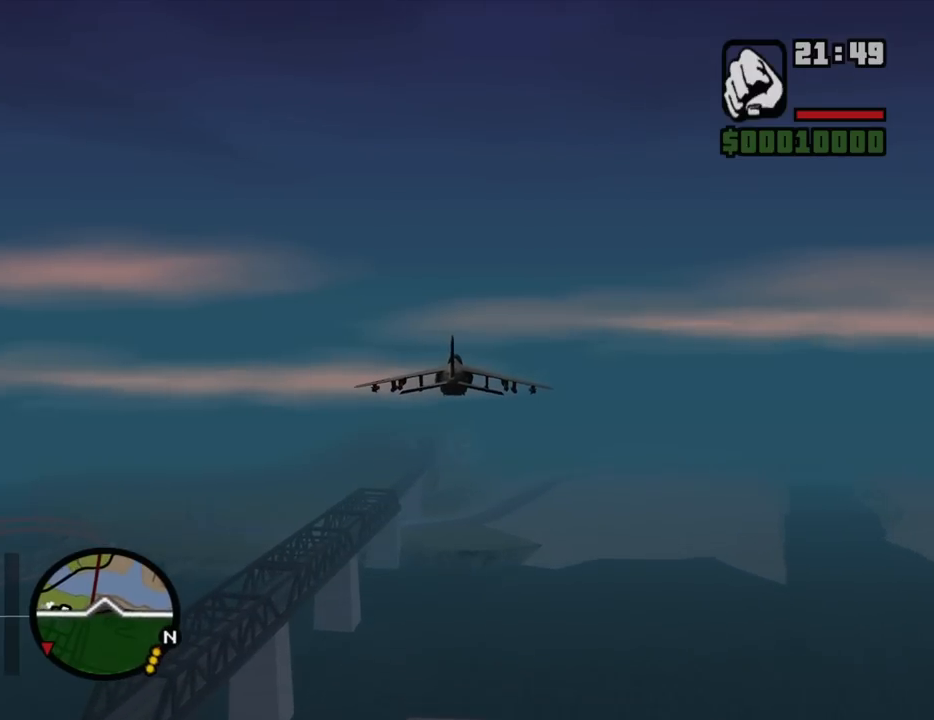
{"keys": ["q", "w"], "mouse": [], "events": [[17, "left", "down"], [67, "q", "down"], [200, "left", "up"]]}
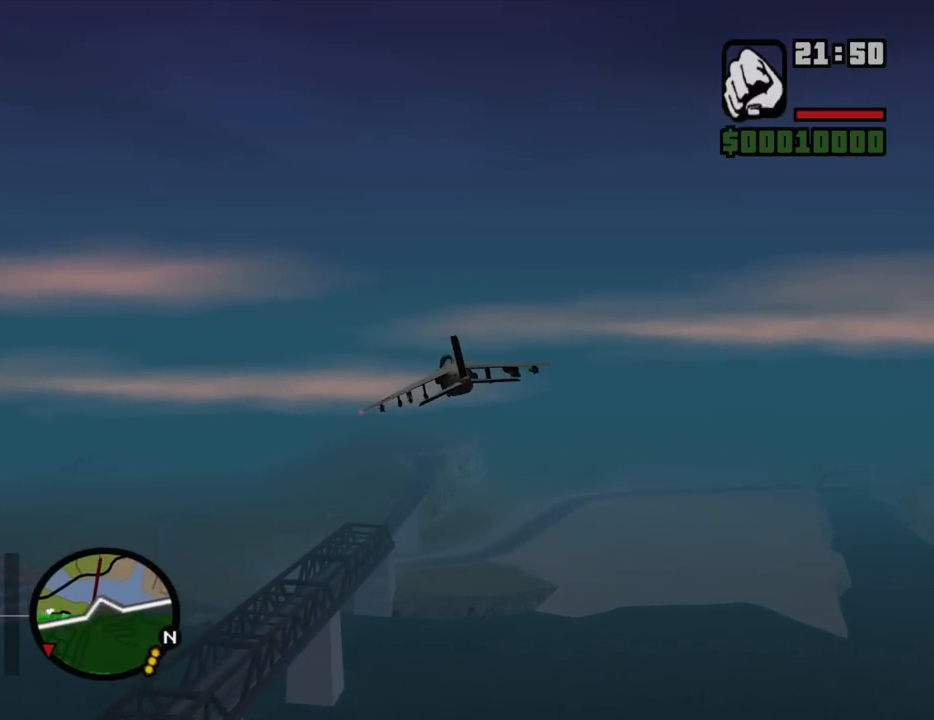
{"keys": ["q", "w"], "mouse": [], "events": []}
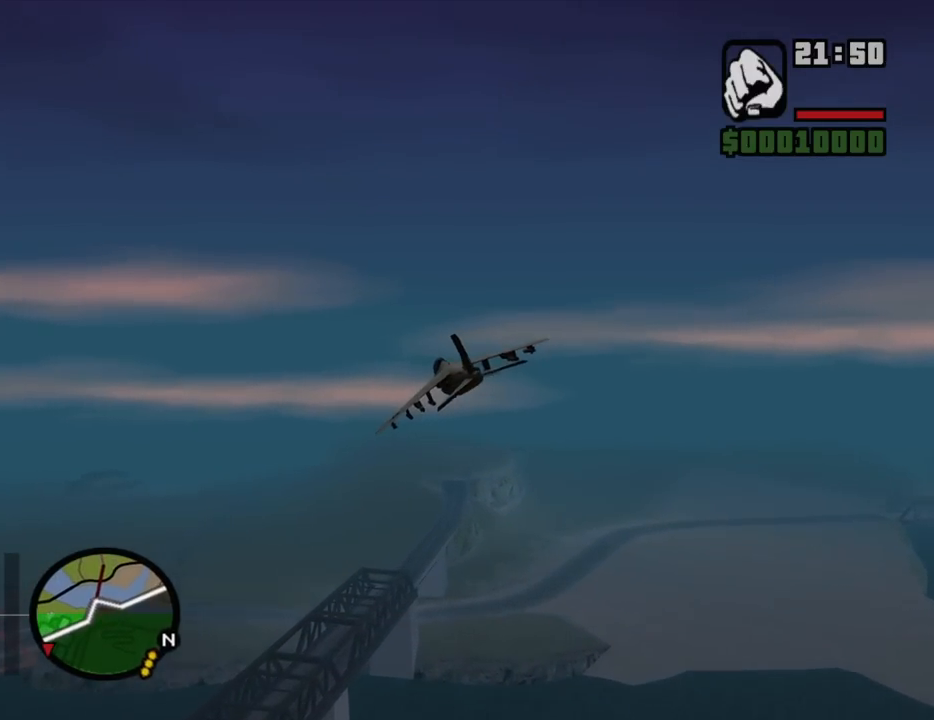
{"keys": ["q", "w"], "mouse": [], "events": []}
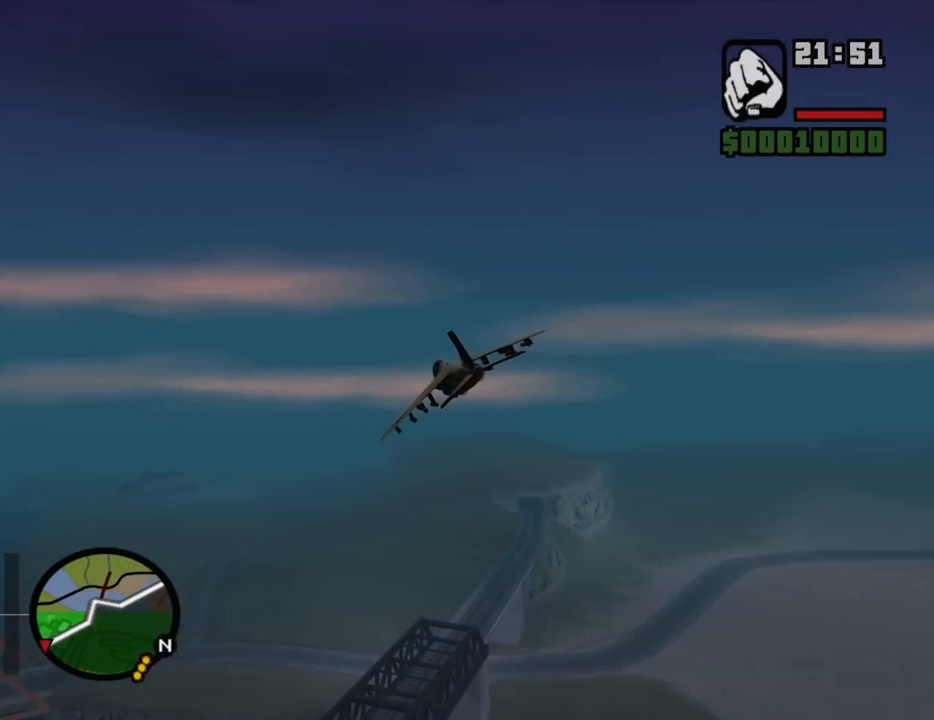
{"keys": ["w"], "mouse": [], "events": [[17, "right", "down"], [117, "right", "up"], [483, "q", "up"]]}
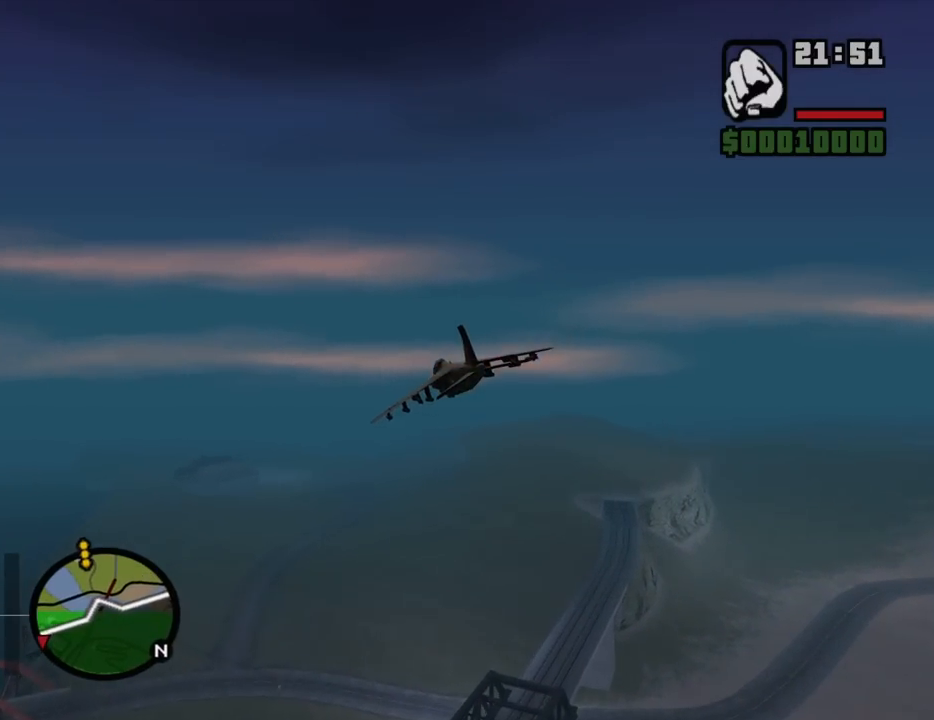
{"keys": ["w"], "mouse": [], "events": []}
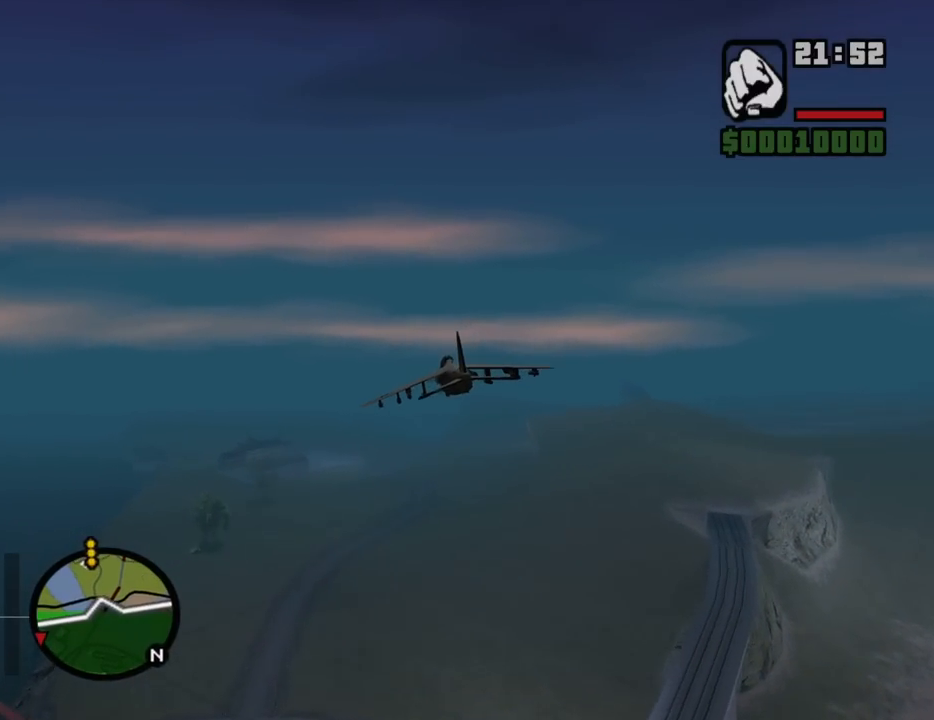
{"keys": ["w"], "mouse": [], "events": []}
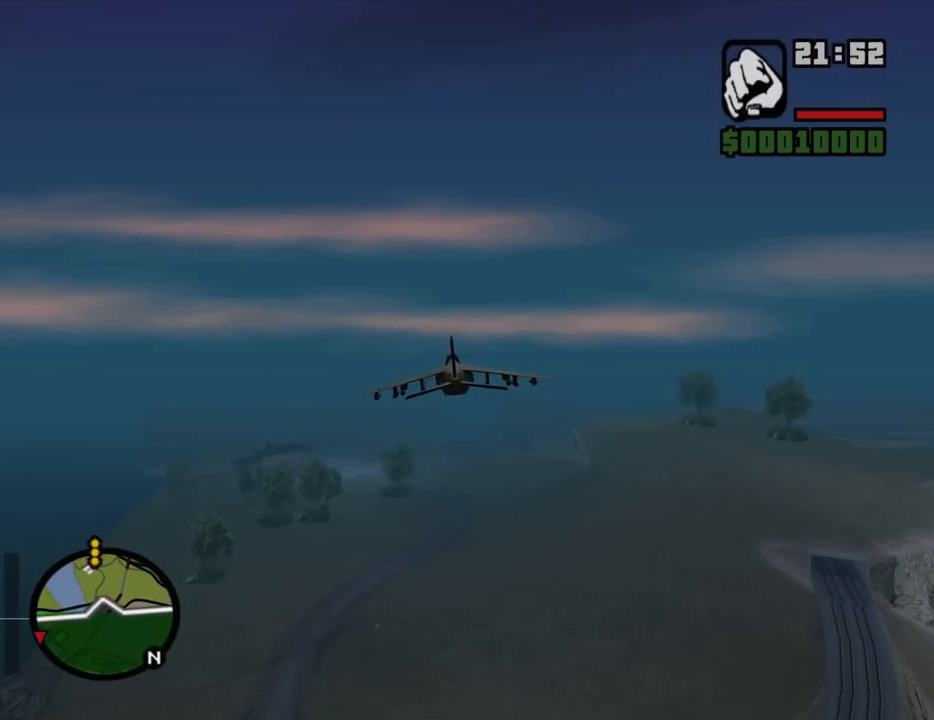
{"keys": ["w"], "mouse": [], "events": [[67, "q", "down"], [350, "q", "up"]]}
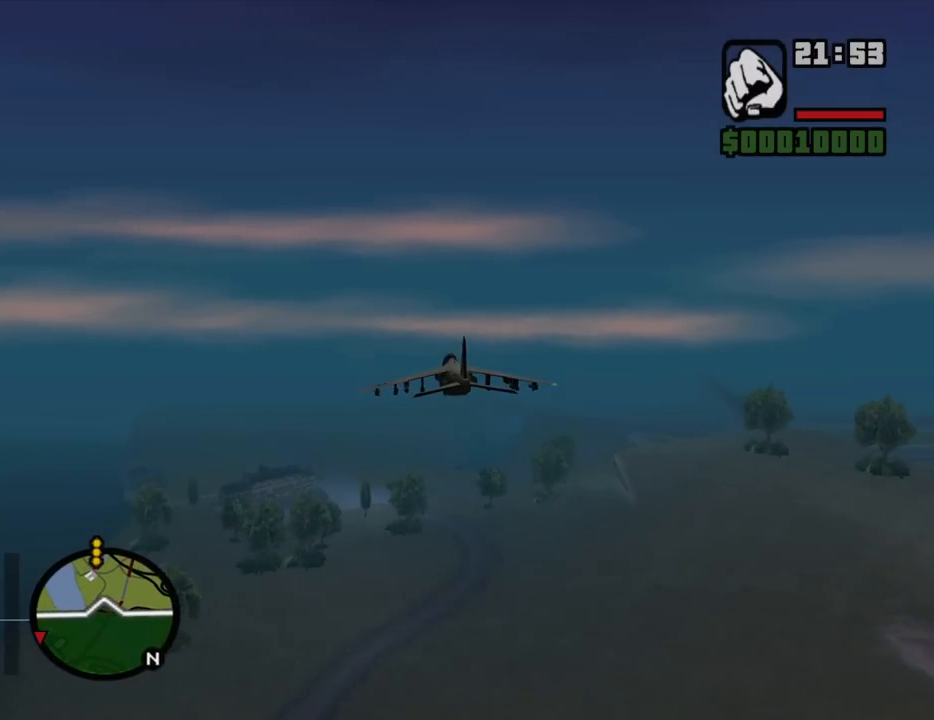
{"keys": ["w"], "mouse": [], "events": [[83, "up", "down"], [133, "up", "up"]]}
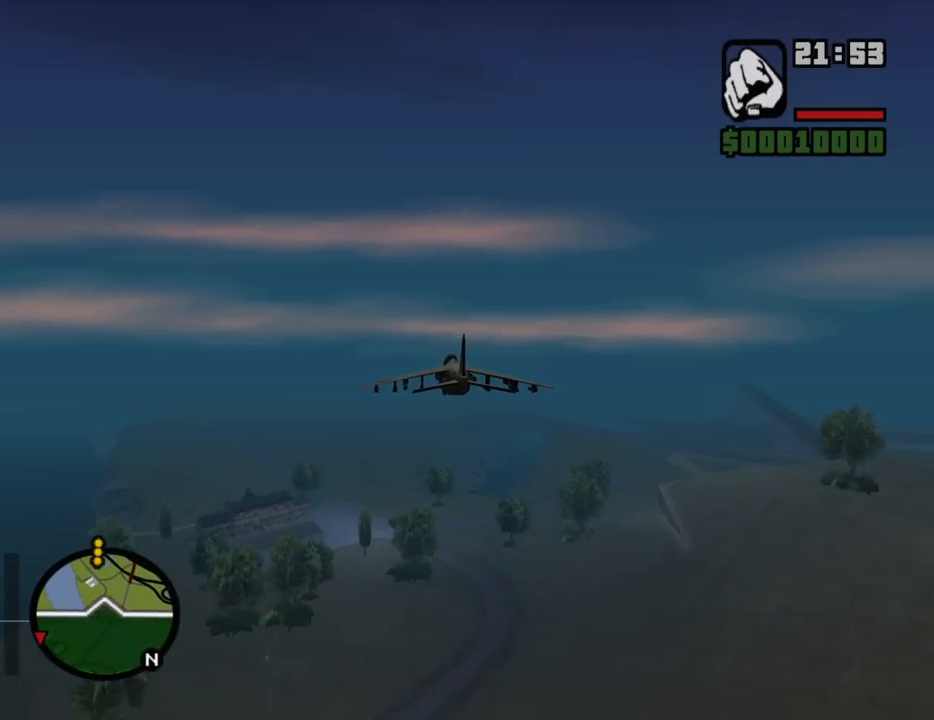
{"keys": ["up", "w"], "mouse": [], "events": [[467, "up", "down"]]}
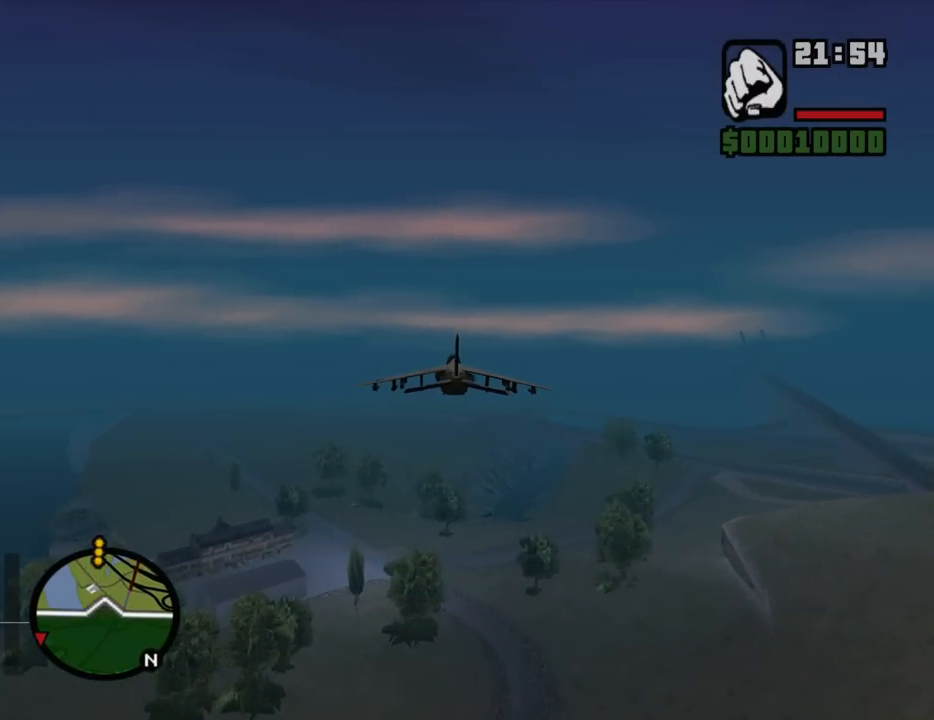
{"keys": ["w"], "mouse": [], "events": [[17, "up", "up"]]}
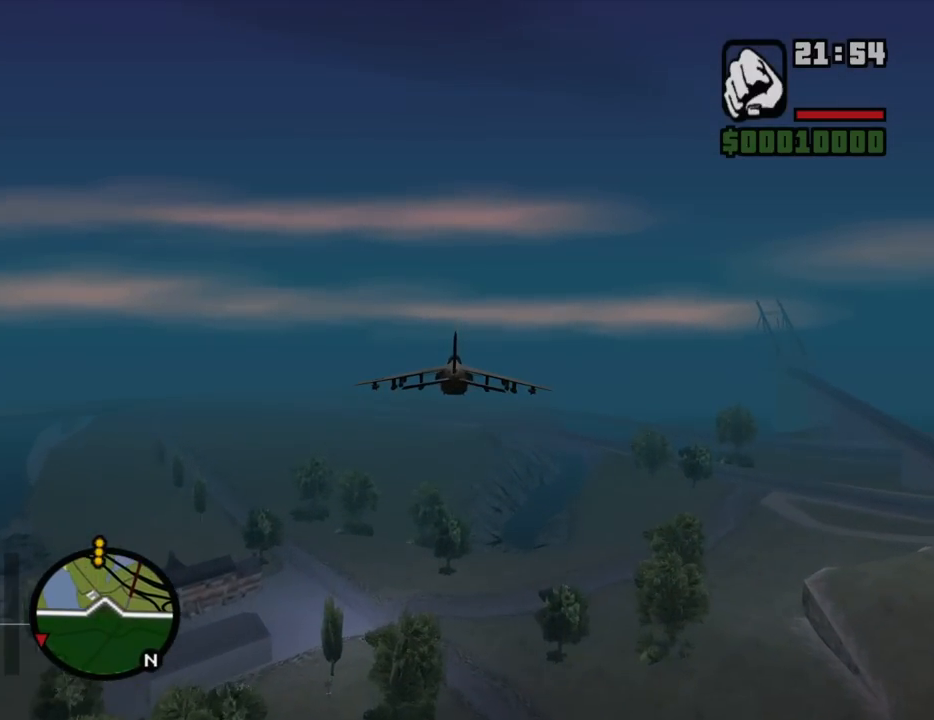
{"keys": ["w"], "mouse": [], "events": []}
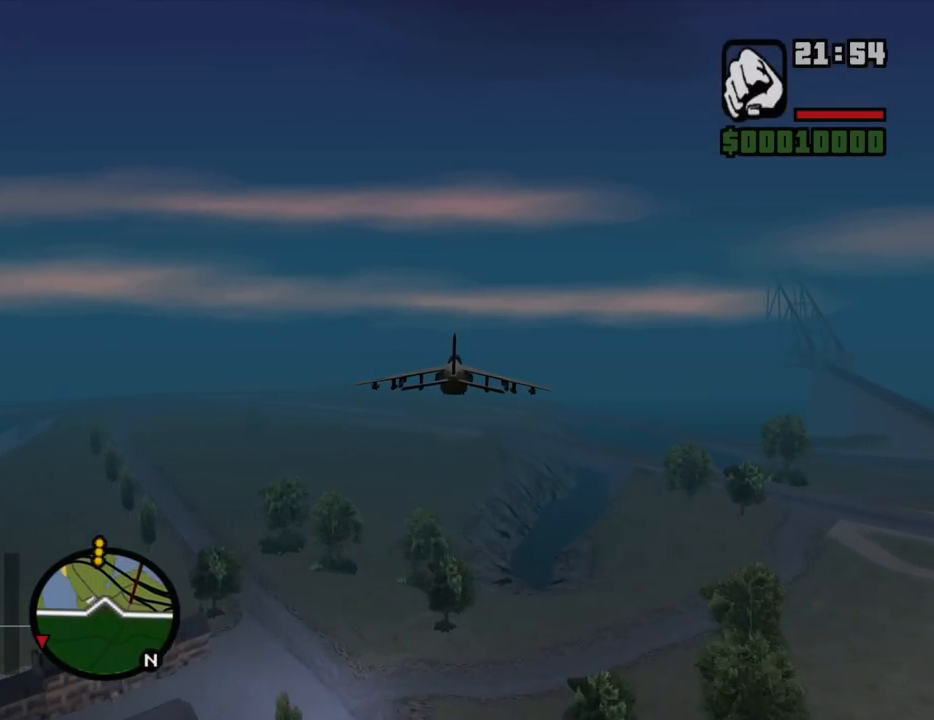
{"keys": ["right", "w"], "mouse": [], "events": [[417, "right", "down"]]}
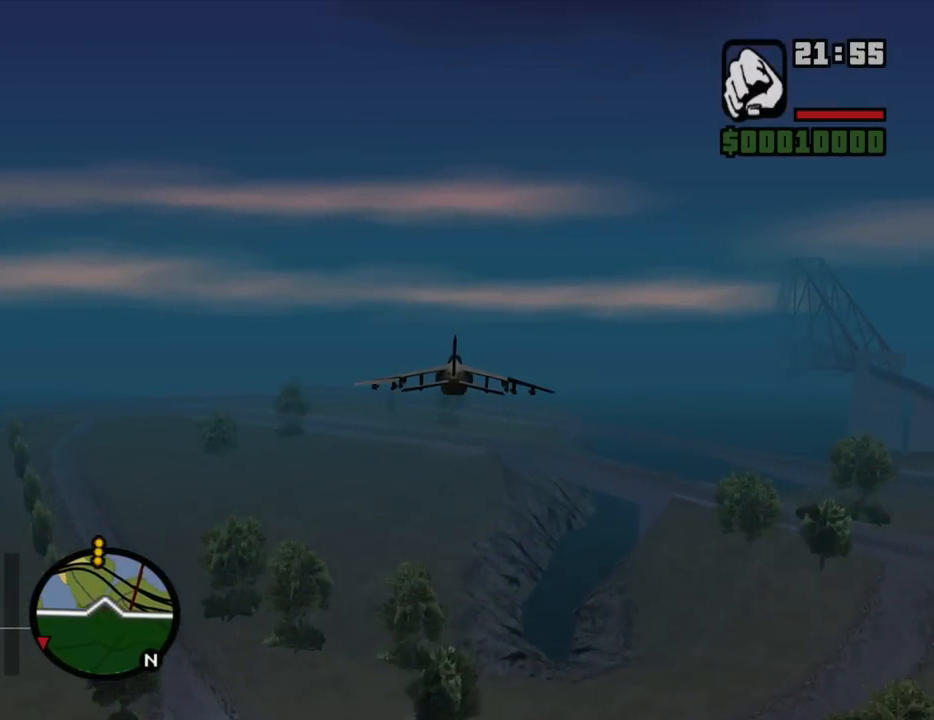
{"keys": ["w"], "mouse": [], "events": [[67, "right", "up"]]}
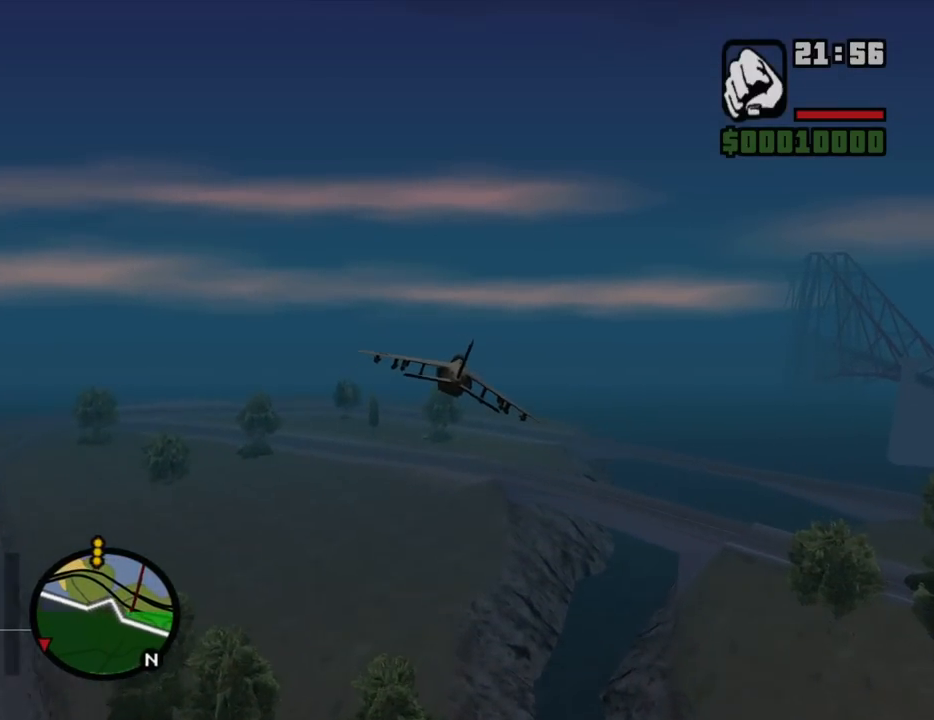
{"keys": ["w"], "mouse": [], "events": []}
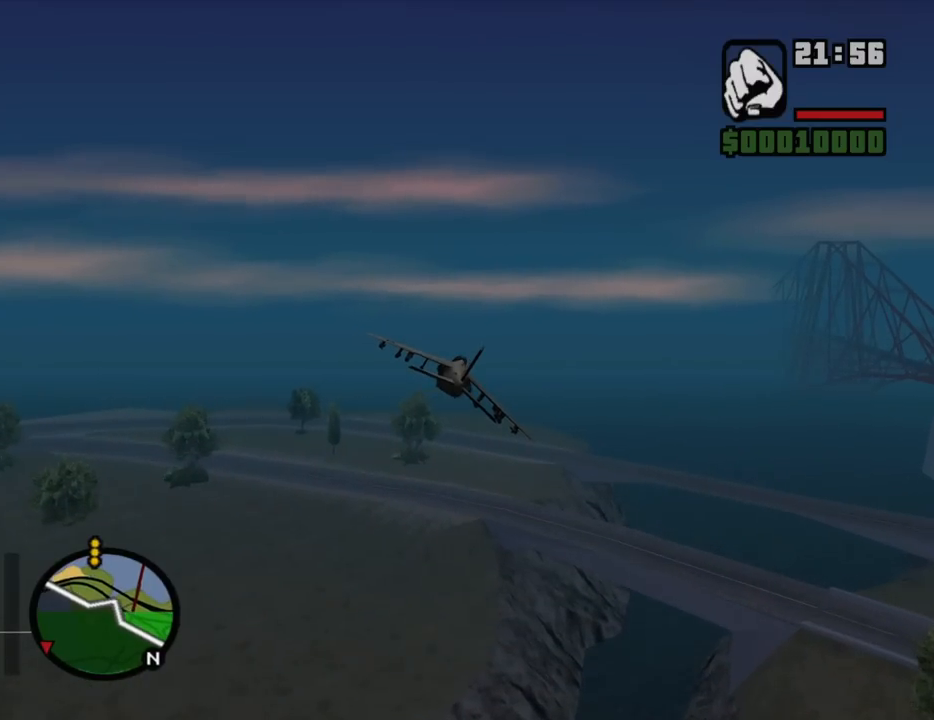
{"keys": ["w"], "mouse": [], "events": [[183, "left", "down"], [283, "left", "up"]]}